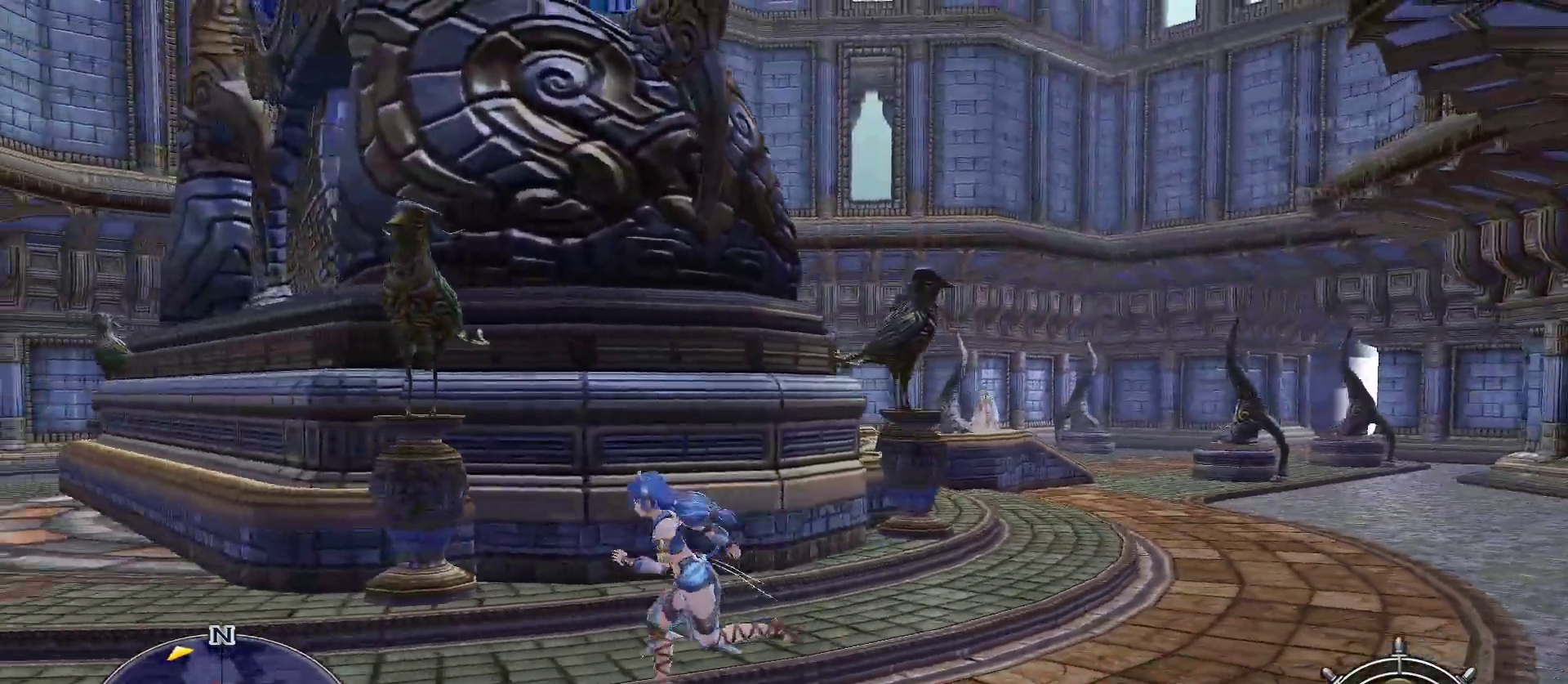
Gameplay with a controller (PlayStation layout); each line is a JSON object with the inputs held at the frame after it (dt_ms = milliseconds from this image to that frame). "events" lists button and stick changes between this image and that frame as [ms after this image, input, new state], when the widget could be followed in between. Not read: L3 R3.
{"dt_ms": 500, "buttons": [], "left_stick": "left", "right_stick": "left", "events": [[233, "right_stick", "left"]]}
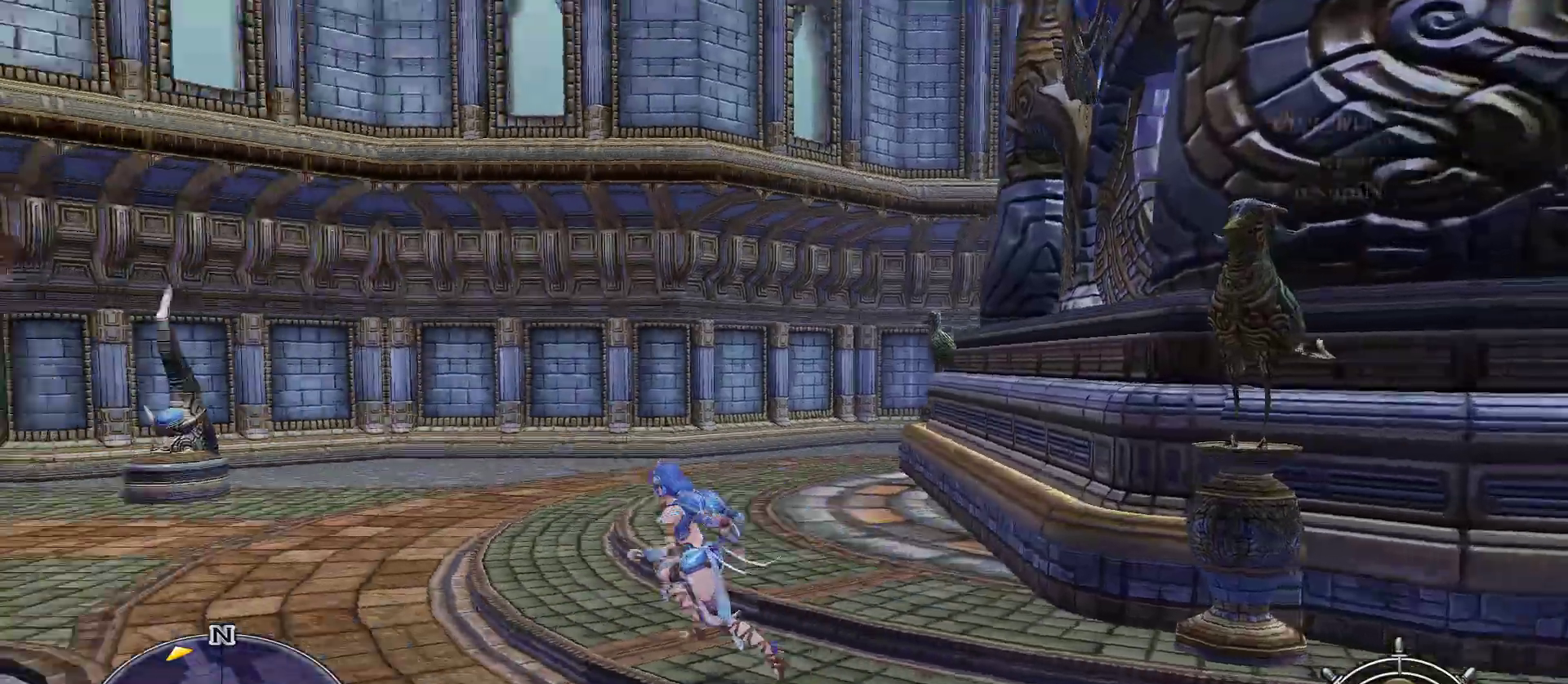
{"dt_ms": 500, "buttons": [], "left_stick": "up", "right_stick": "left", "events": [[50, "left_stick", "up"], [100, "right_stick", "center"], [433, "right_stick", "left"]]}
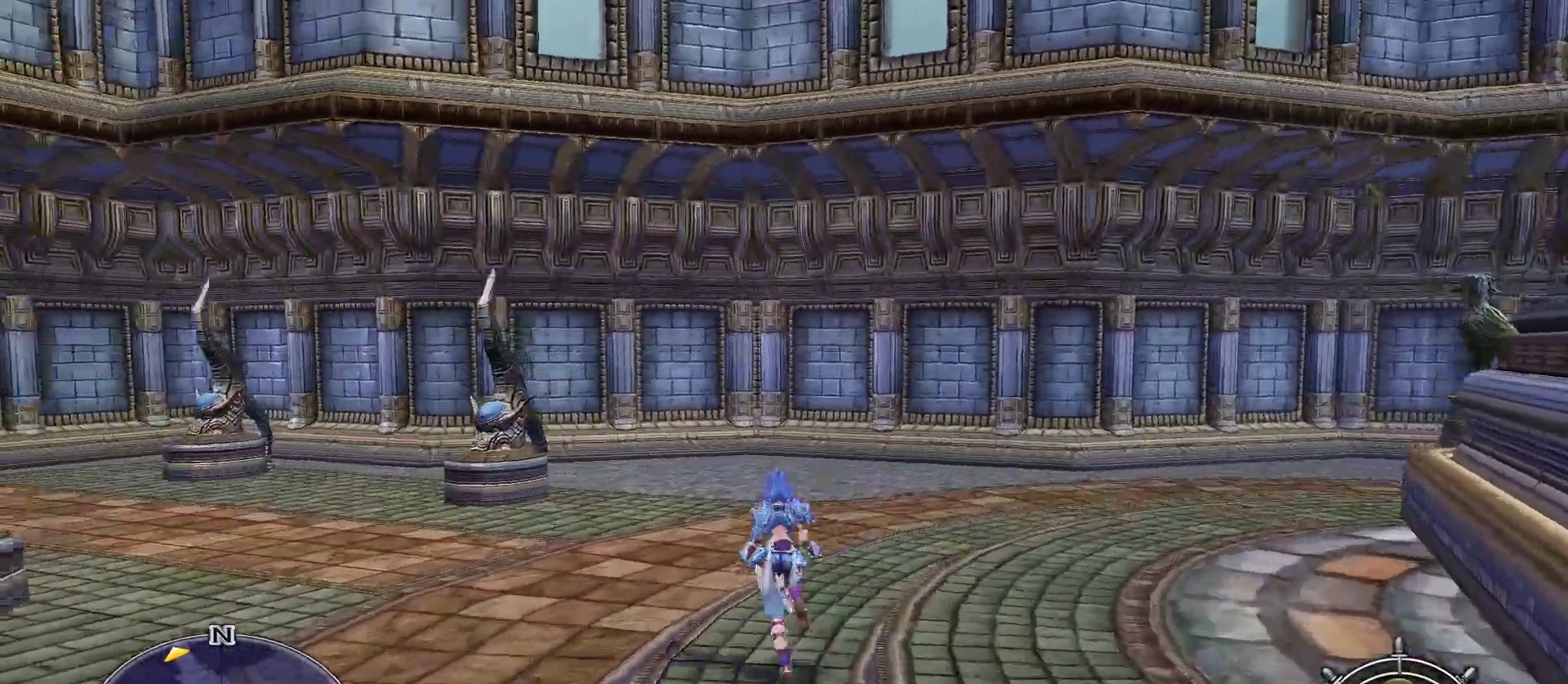
{"dt_ms": 500, "buttons": ["L1"], "left_stick": "up", "right_stick": "center", "events": [[133, "L1", "down"], [217, "right_stick", "center"]]}
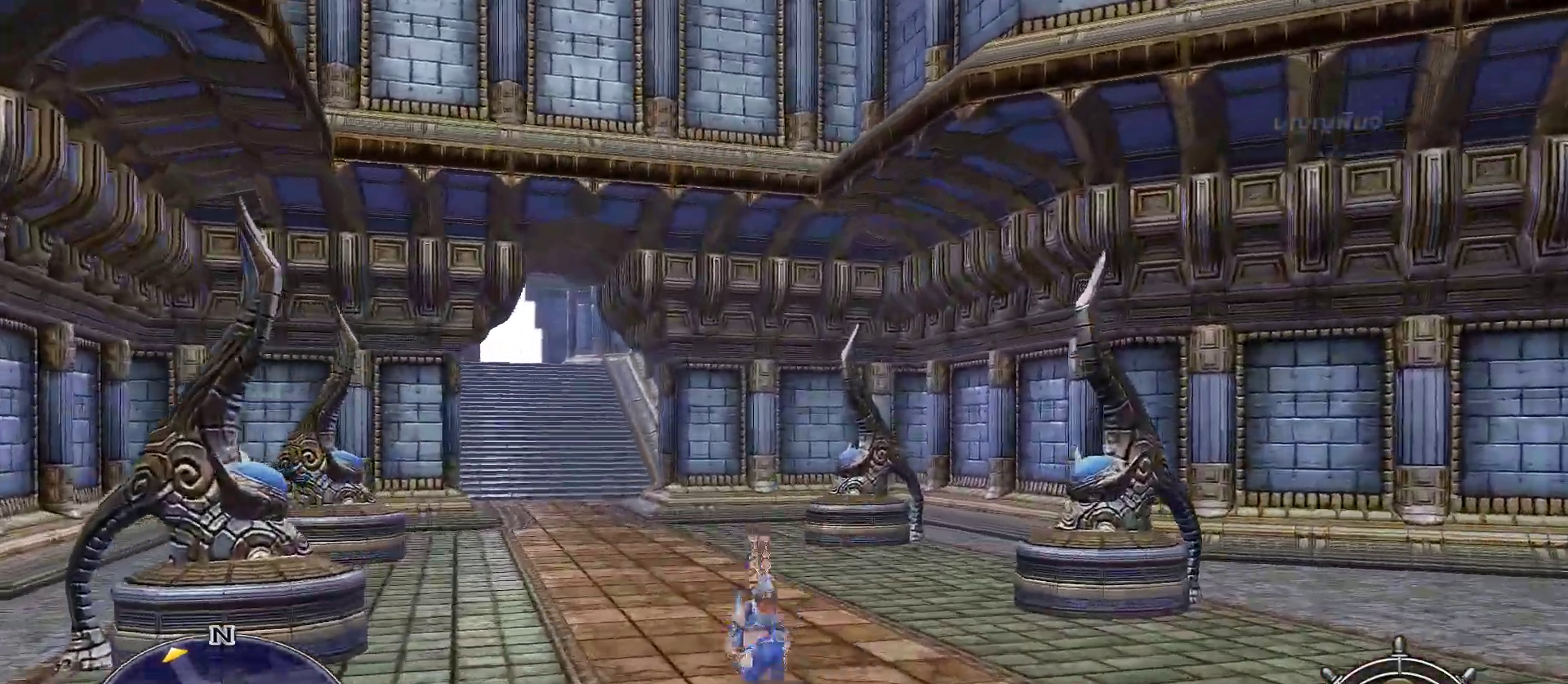
{"dt_ms": 1000, "buttons": ["L1"], "left_stick": "up", "right_stick": "center", "events": [[433, "left_stick", "up-left"], [667, "left_stick", "up"]]}
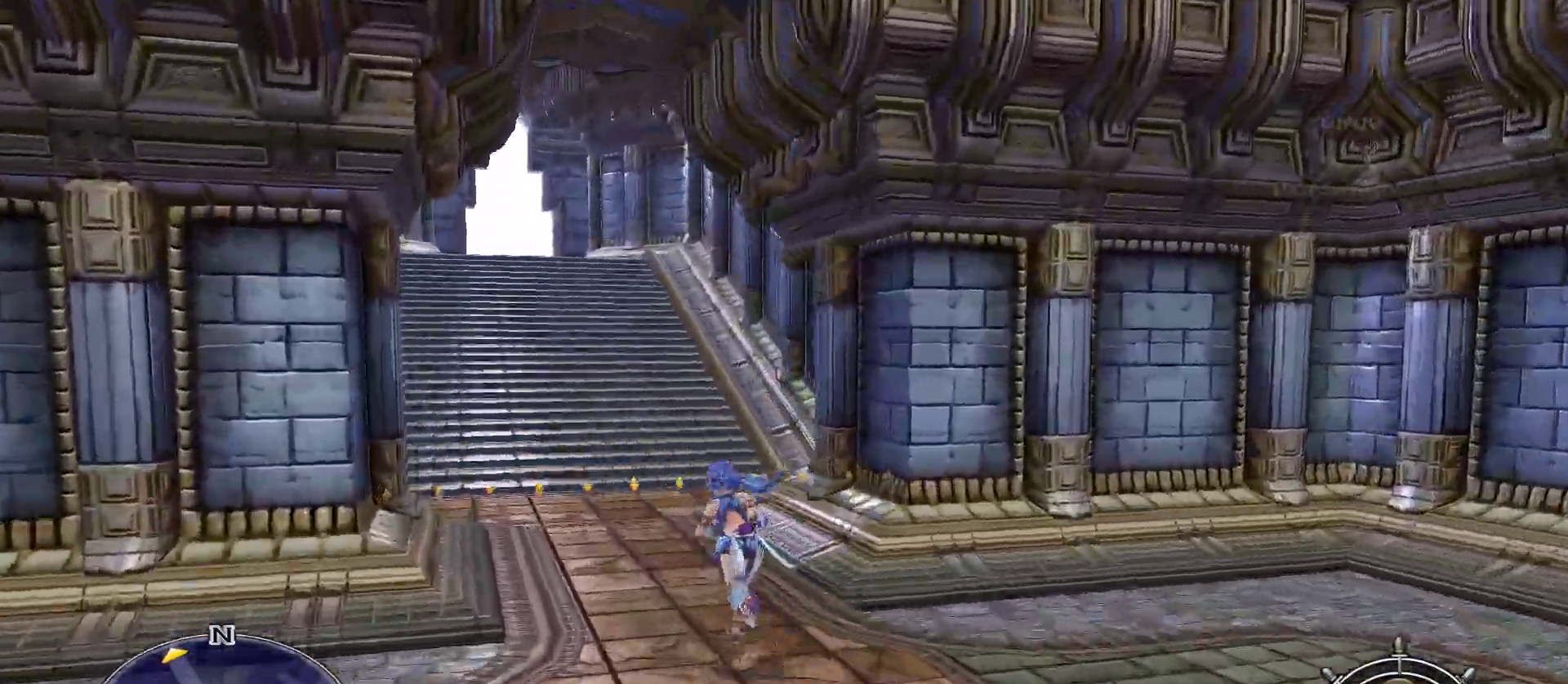
{"dt_ms": 500, "buttons": [], "left_stick": "center", "right_stick": "center", "events": [[83, "L1", "up"], [83, "left_stick", "center"]]}